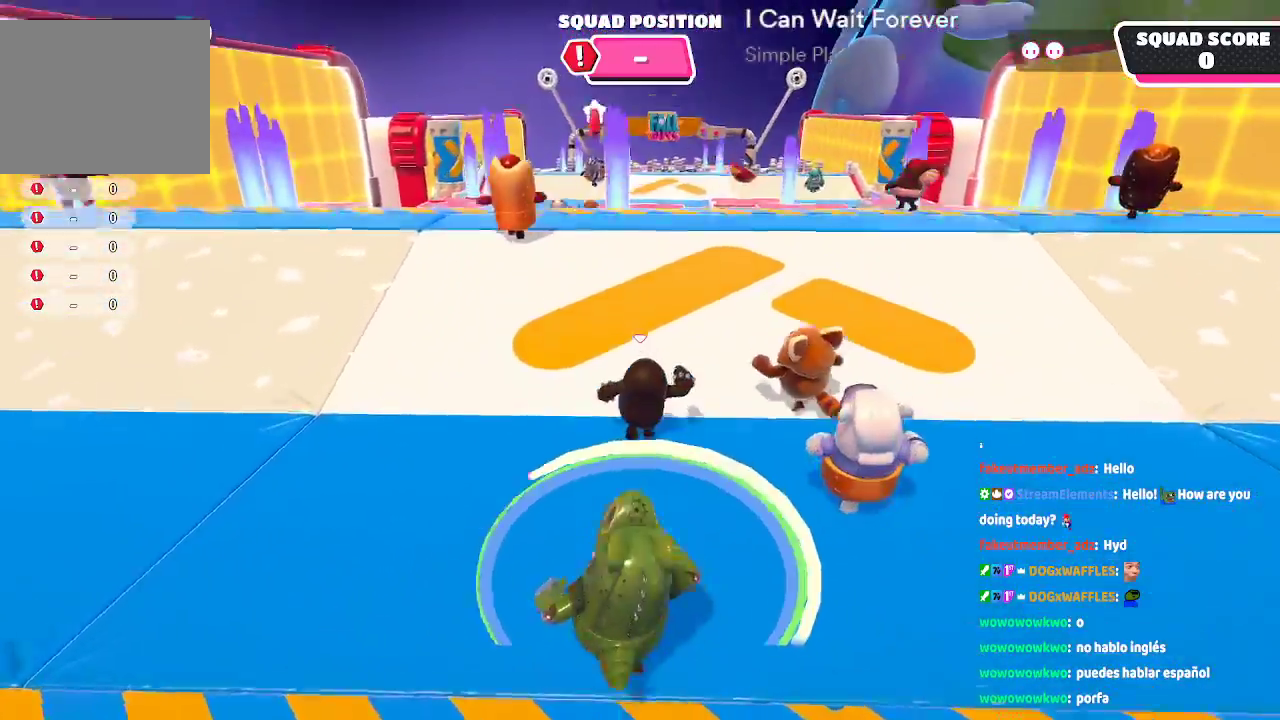
Gameplay with a controller (Xbox layout); each line is a JSON object with the inputs held at the frame after it (dt_ms = milliseconds from this image to that frame). "button_events" lists button changes between this image and that frame as [ms after this image, input, new state], when the widget could be followed in between (sticks are given only as held states). Not read: DPAD_RIGHT L1 L2 L3 R1 R2 R3.
{"dt_ms": 500, "buttons": [], "left_stick": "up", "right_stick": "center", "button_events": []}
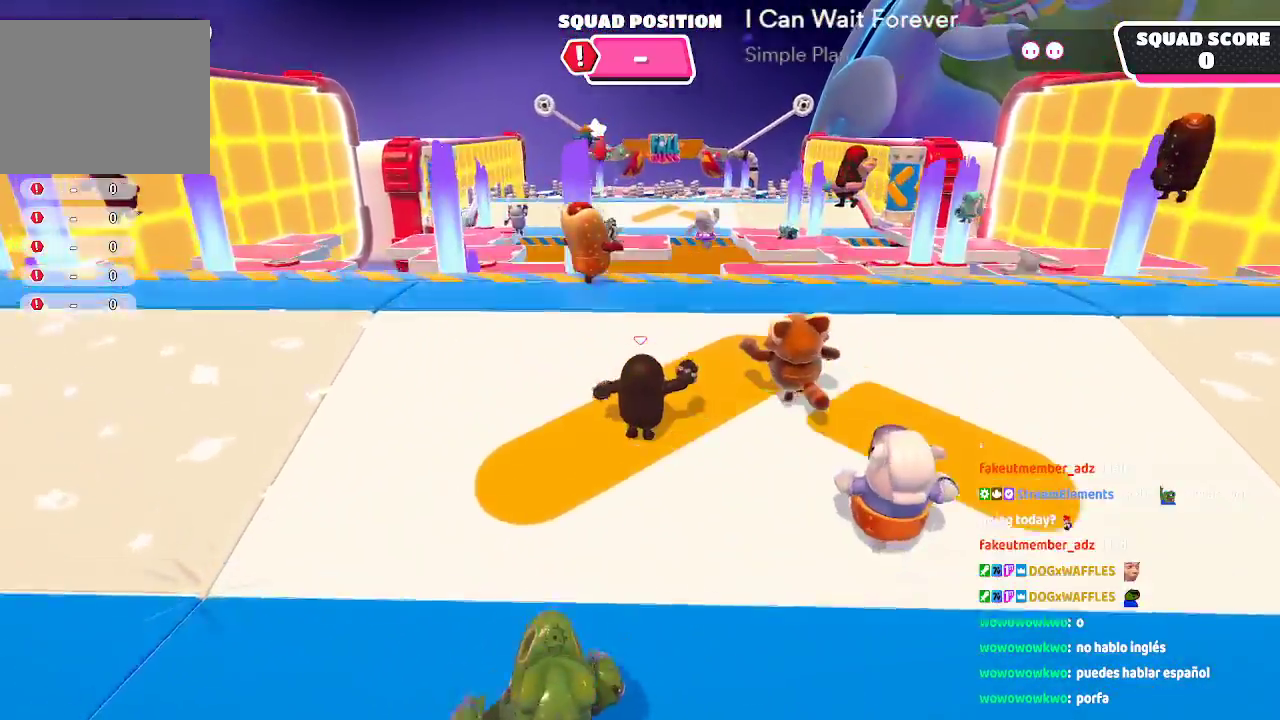
{"dt_ms": 500, "buttons": [], "left_stick": "up", "right_stick": "center", "button_events": []}
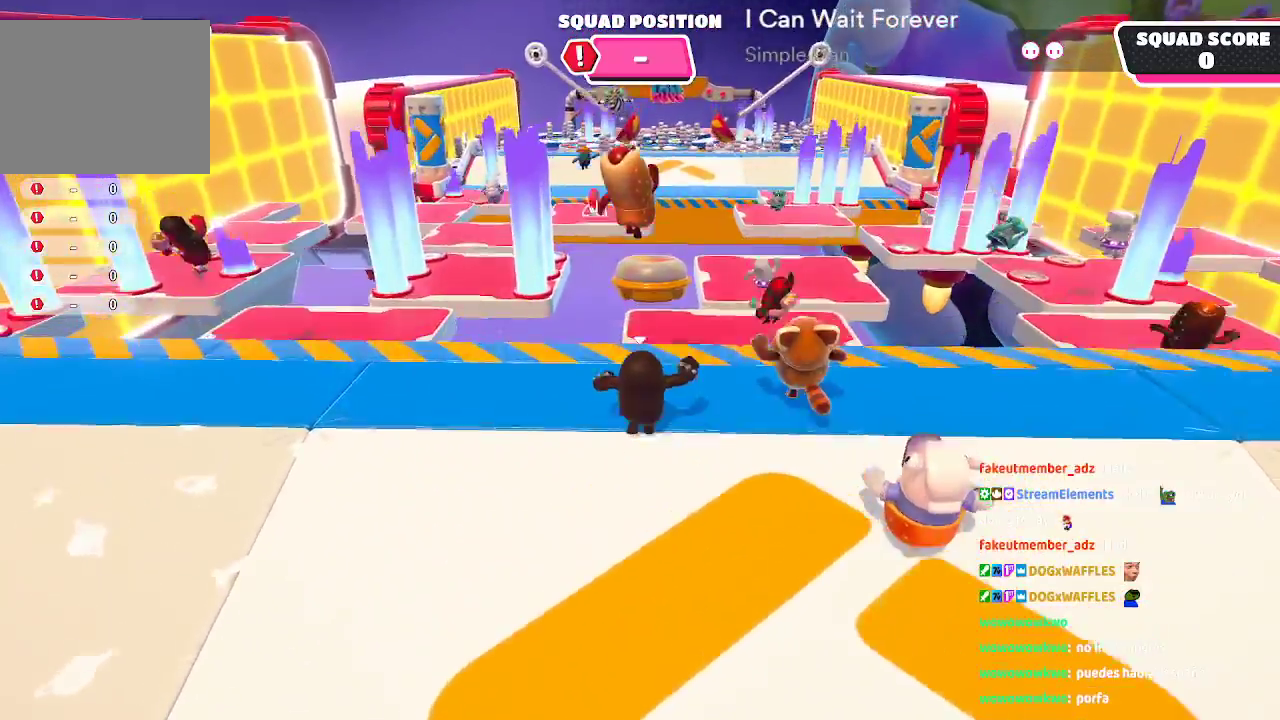
{"dt_ms": 500, "buttons": ["A"], "left_stick": "up", "right_stick": "center", "button_events": [[350, "A", "down"]]}
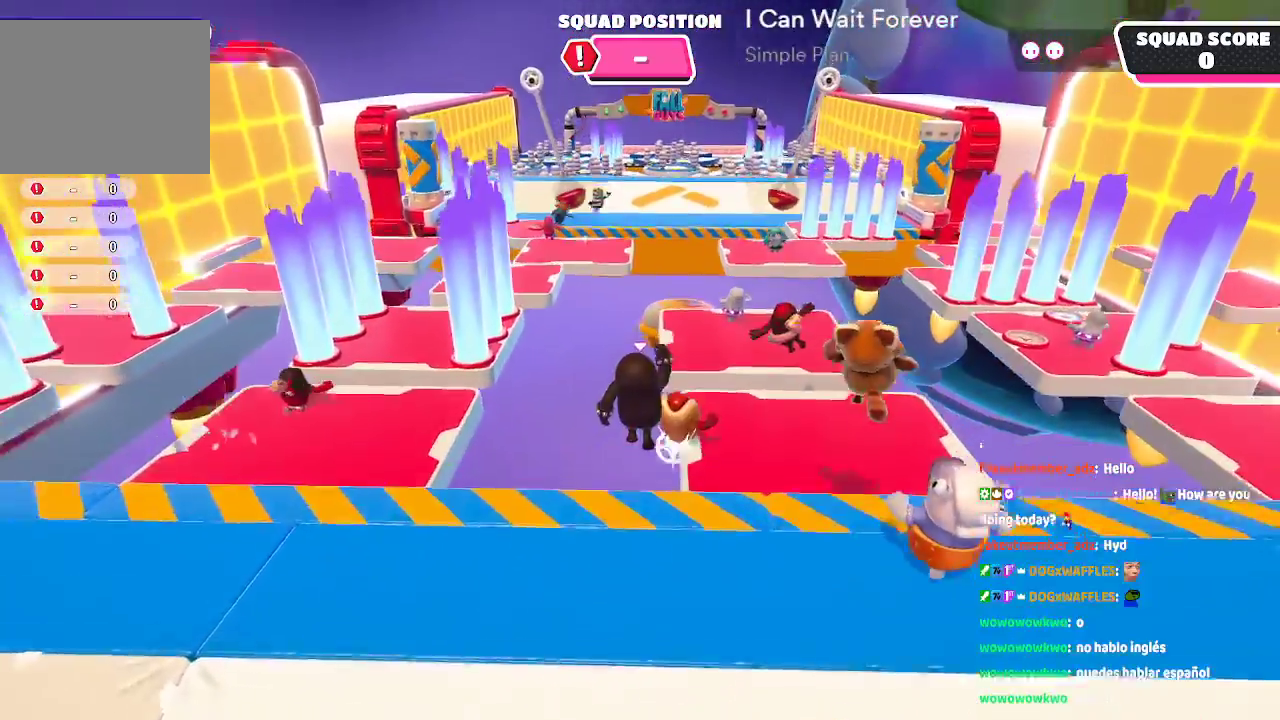
{"dt_ms": 1000, "buttons": [], "left_stick": "up", "right_stick": "center"}